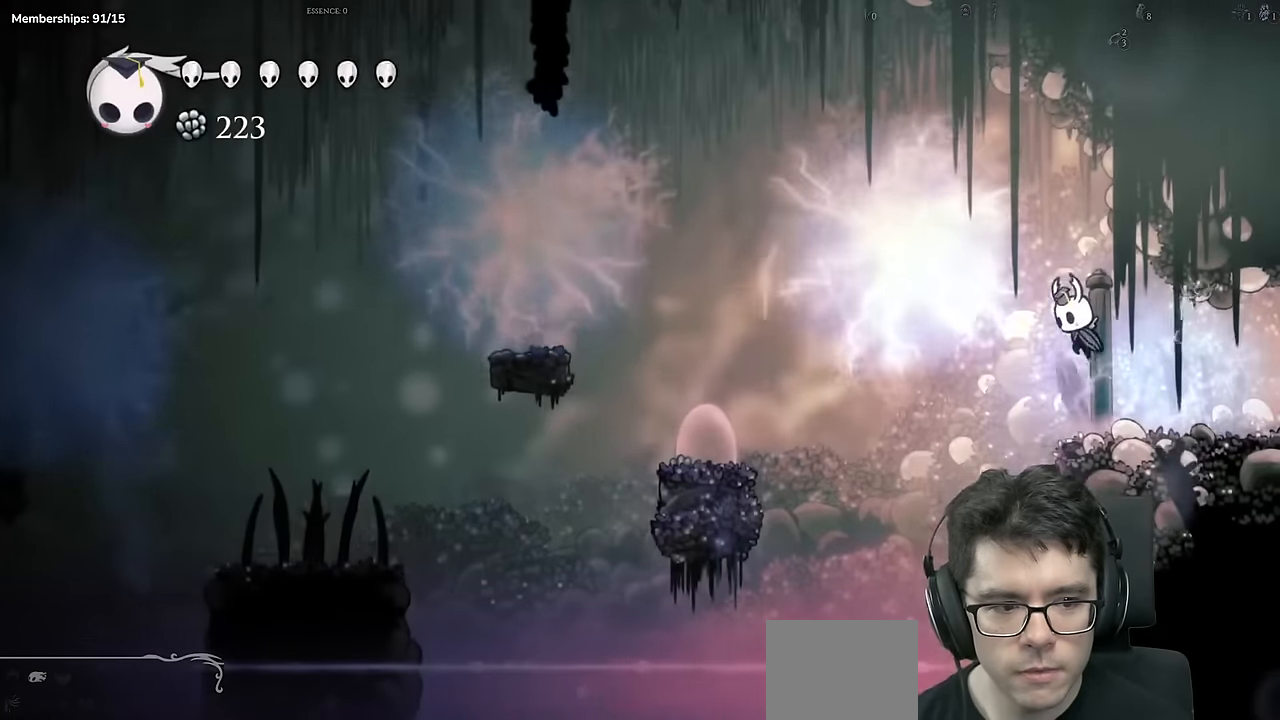
Gameplay with a controller (Xbox layout); each line is a JSON object with the inputs held at the frame after it. "events" lists button and stick changes between this image and that frame as [ms after this image, input, new state], when the widget could be followed in between. Not read: L3 R3.
{"buttons": ["R2", "DPAD_LEFT"], "left_stick": "center", "right_stick": "center", "events": [[317, "A", "down"], [317, "DPAD_LEFT", "down"], [401, "R2", "down"], [417, "A", "up"]]}
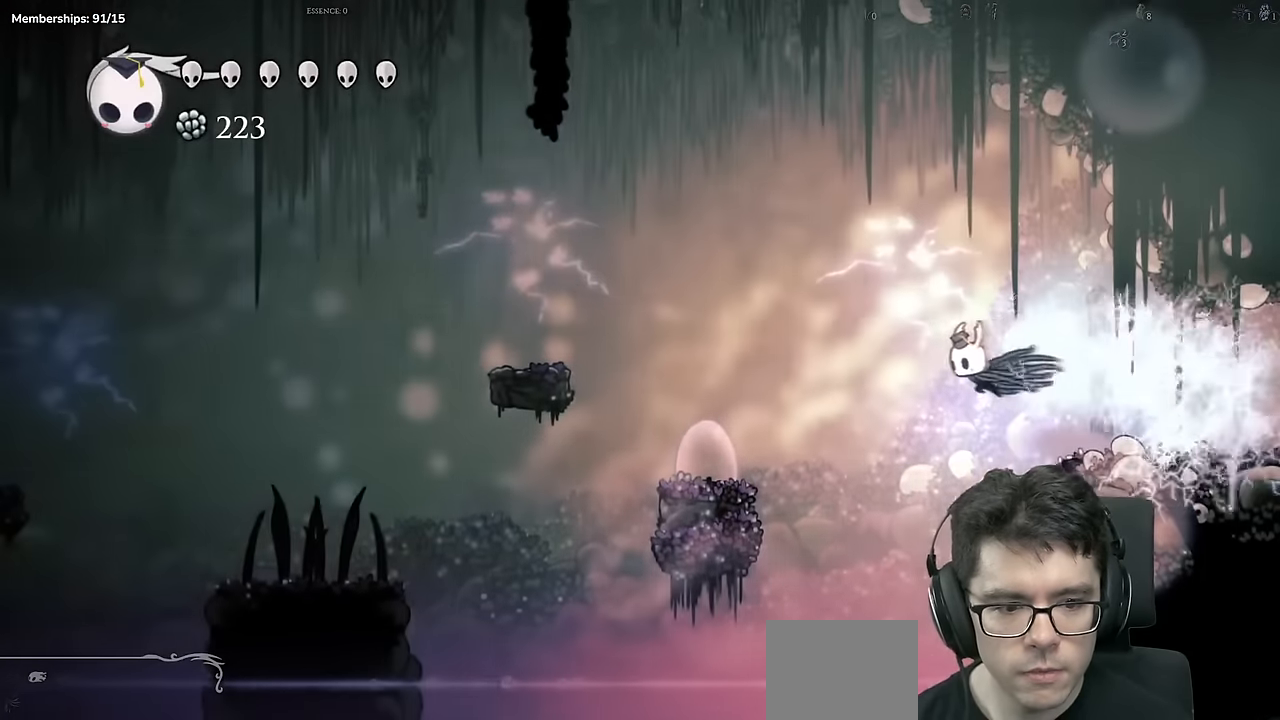
{"buttons": ["DPAD_LEFT"], "left_stick": "center", "right_stick": "center", "events": [[166, "R2", "up"]]}
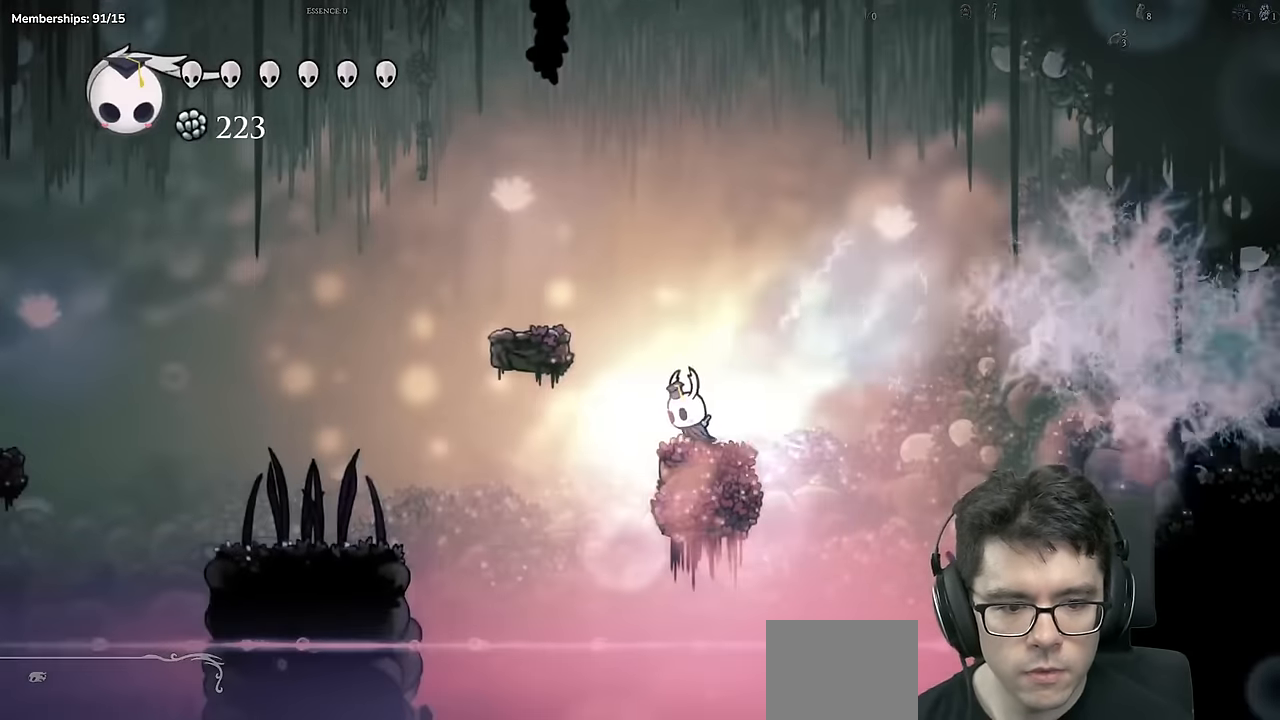
{"buttons": ["DPAD_LEFT"], "left_stick": "center", "right_stick": "center", "events": [[17, "R2", "down"], [334, "R2", "up"]]}
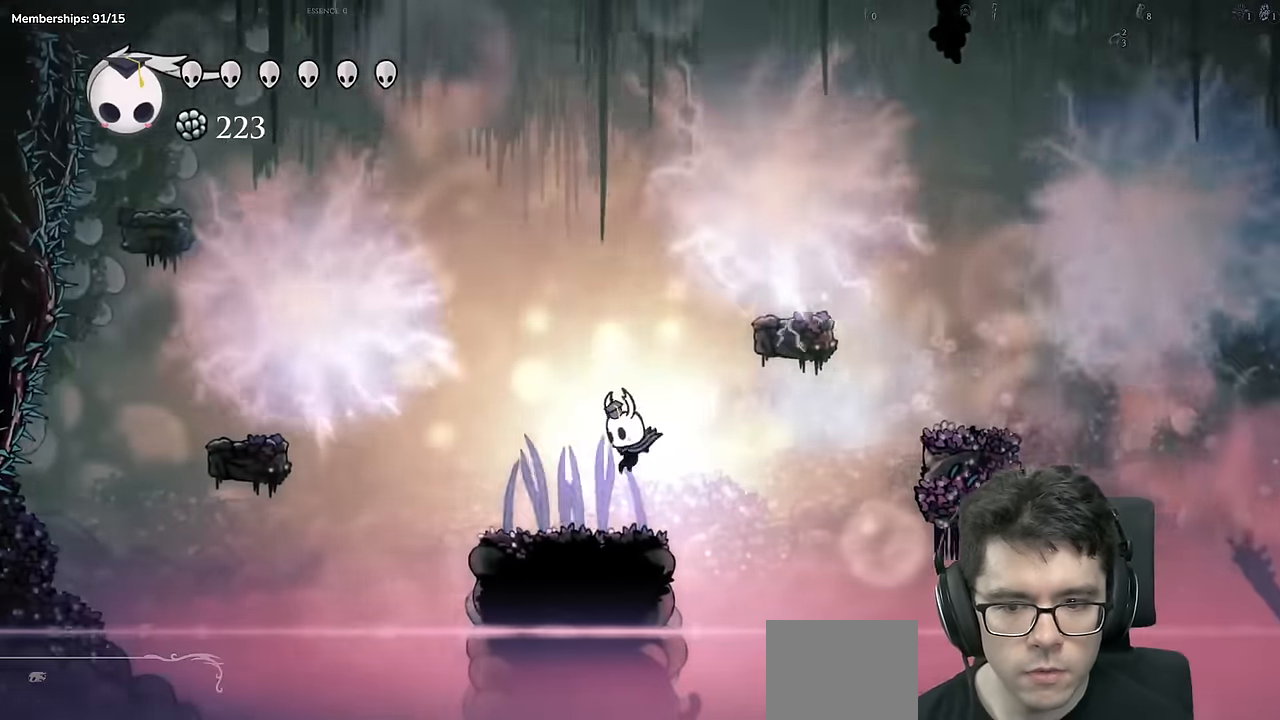
{"buttons": ["A", "R2", "DPAD_LEFT"], "left_stick": "center", "right_stick": "center", "events": [[116, "A", "down"], [183, "DPAD_LEFT", "up"], [250, "DPAD_LEFT", "down"], [300, "R2", "down"]]}
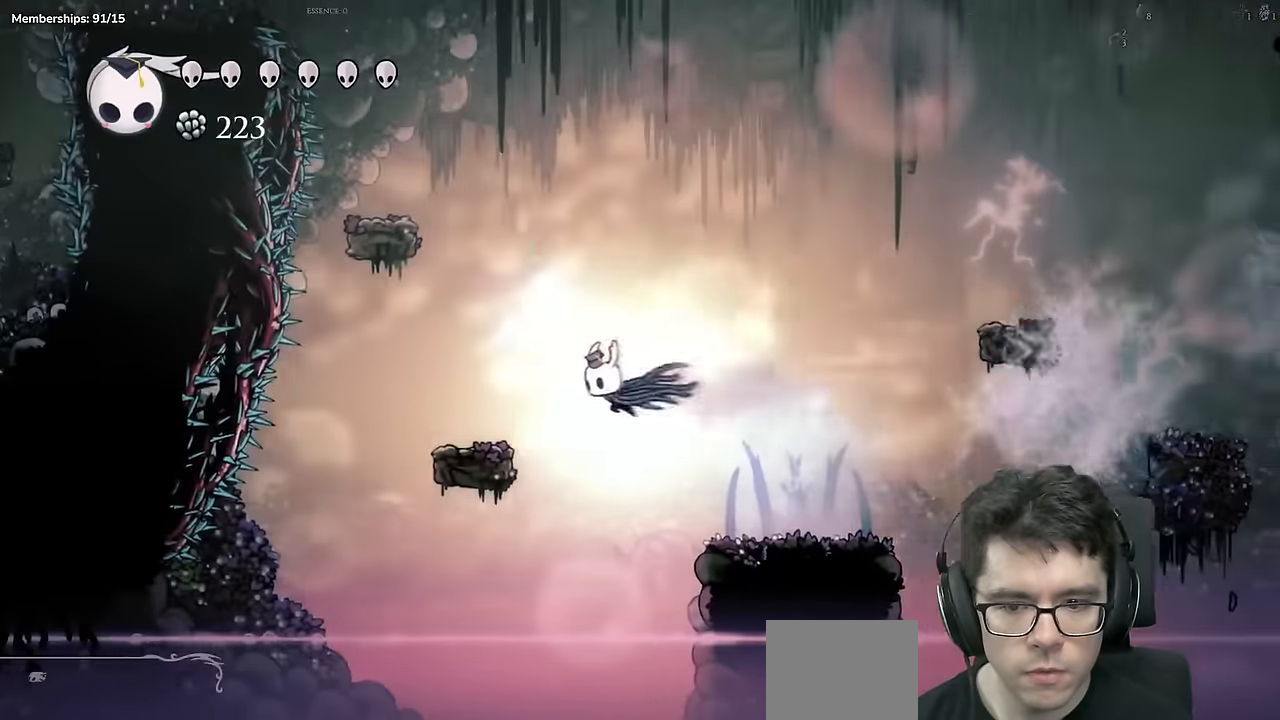
{"buttons": ["A"], "left_stick": "center", "right_stick": "center", "events": [[33, "A", "up"], [33, "R2", "up"], [117, "B", "down"], [167, "B", "up"], [234, "A", "down"], [267, "DPAD_LEFT", "up"]]}
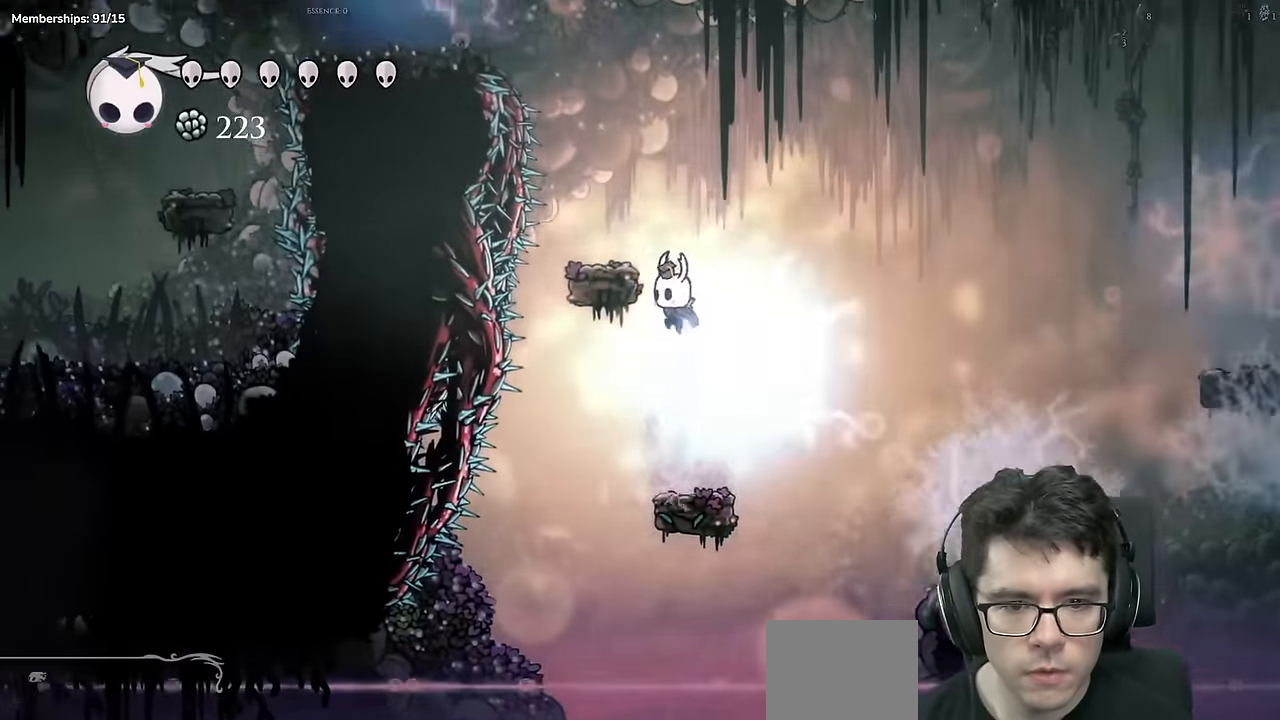
{"buttons": [], "left_stick": "center", "right_stick": "center", "events": [[16, "DPAD_LEFT", "down"], [233, "A", "up"], [317, "DPAD_LEFT", "up"]]}
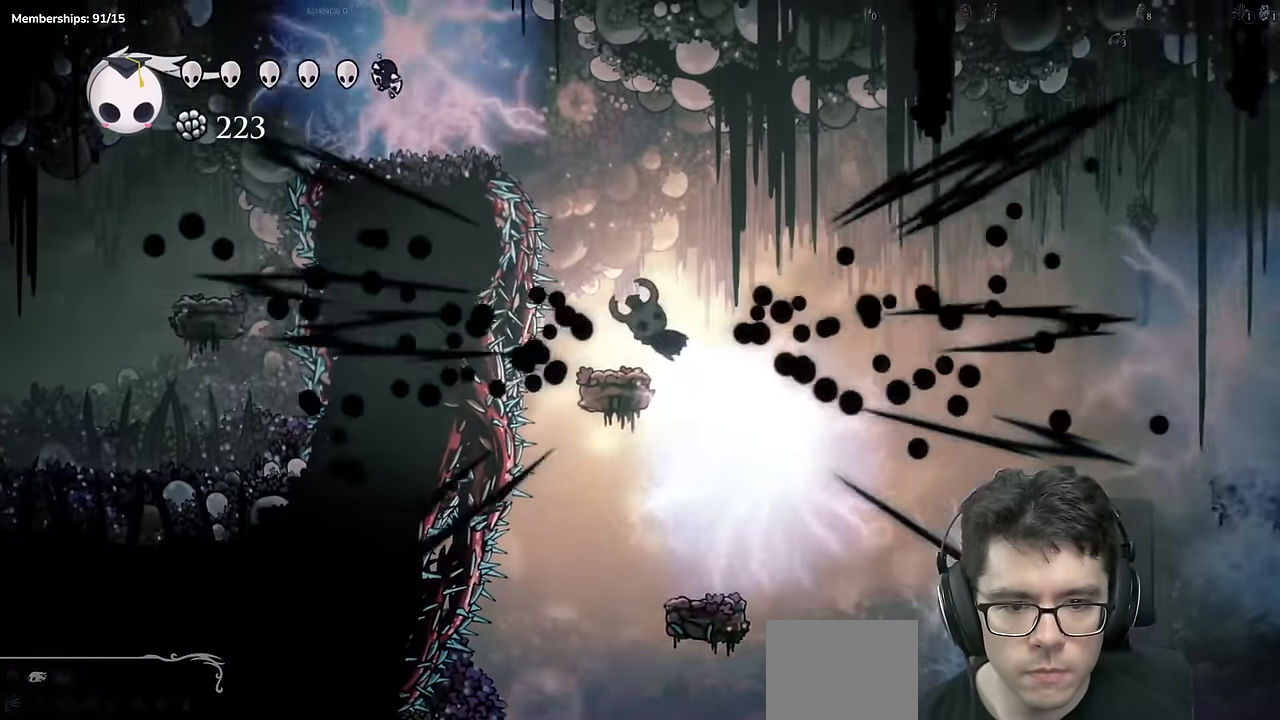
{"buttons": ["A"], "left_stick": "center", "right_stick": "center", "events": [[134, "DPAD_LEFT", "down"], [200, "DPAD_LEFT", "up"], [234, "DPAD_RIGHT", "down"], [434, "DPAD_RIGHT", "up"], [467, "A", "down"]]}
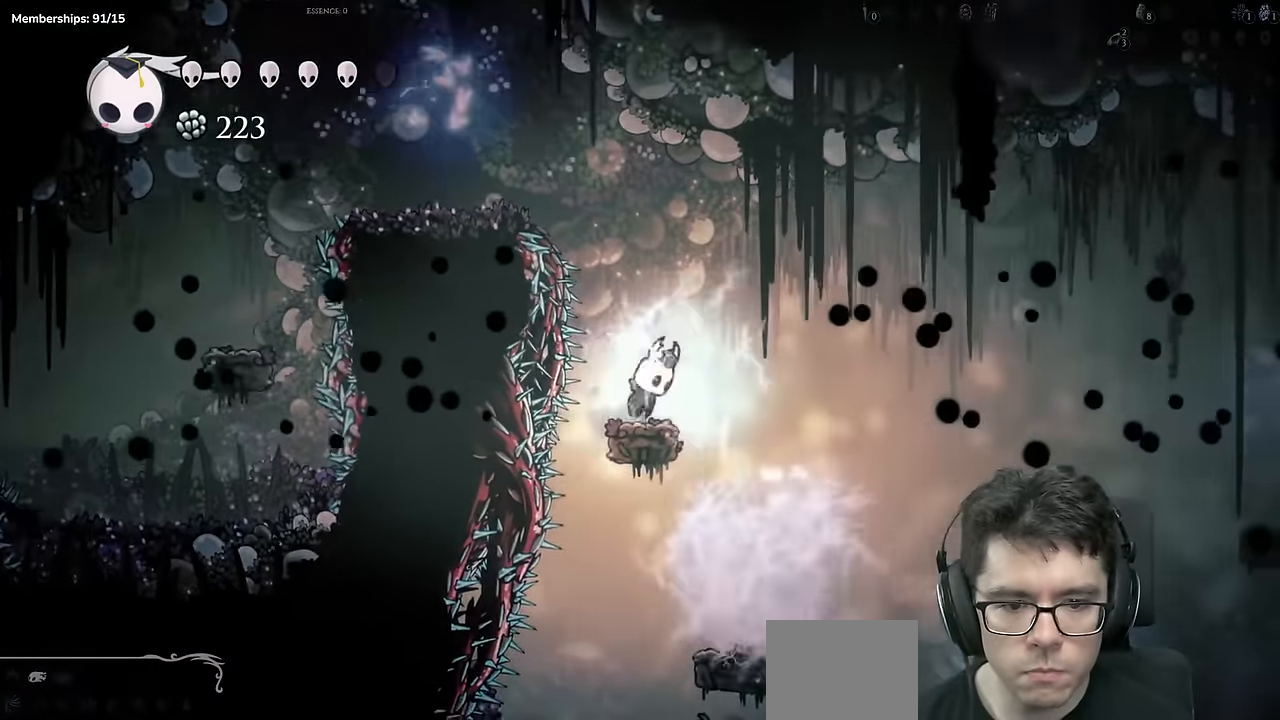
{"buttons": ["A", "R2", "DPAD_LEFT"], "left_stick": "center", "right_stick": "center", "events": [[66, "DPAD_LEFT", "down"], [400, "R2", "down"]]}
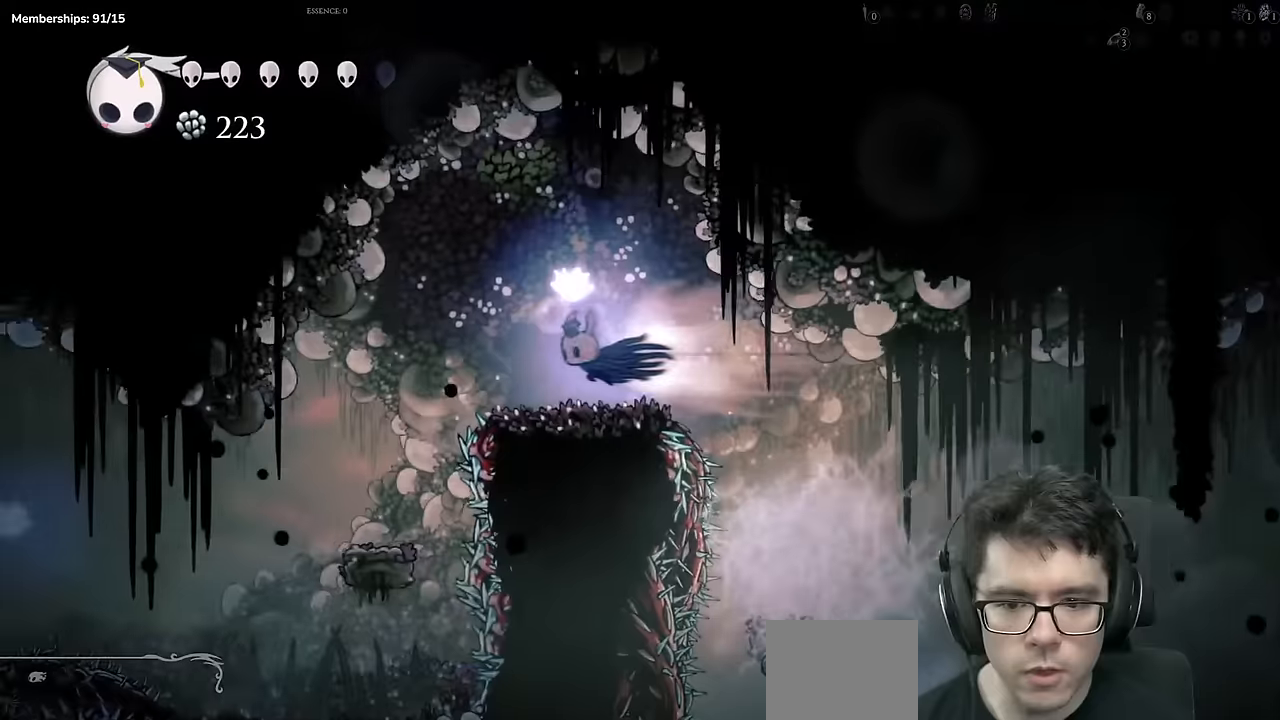
{"buttons": ["DPAD_LEFT"], "left_stick": "center", "right_stick": "center", "events": [[83, "A", "up"], [183, "R2", "up"]]}
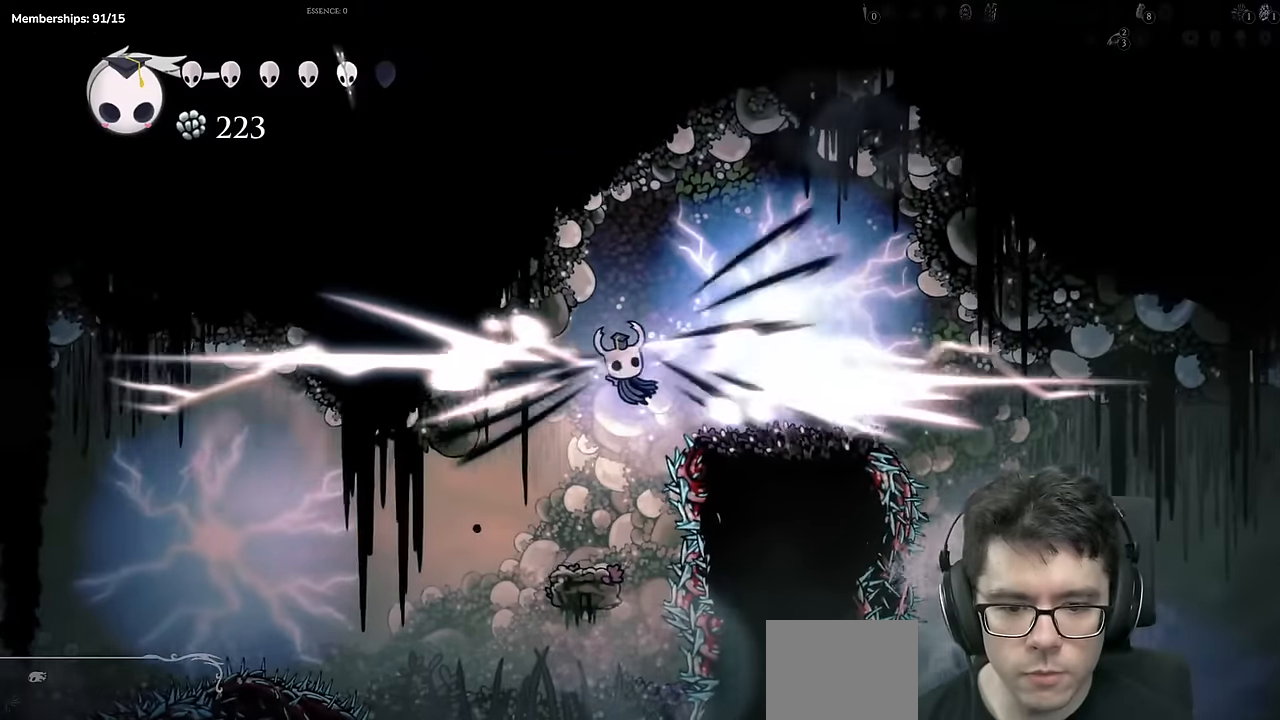
{"buttons": ["DPAD_LEFT"], "left_stick": "center", "right_stick": "center", "events": [[184, "DPAD_LEFT", "up"], [401, "DPAD_LEFT", "down"]]}
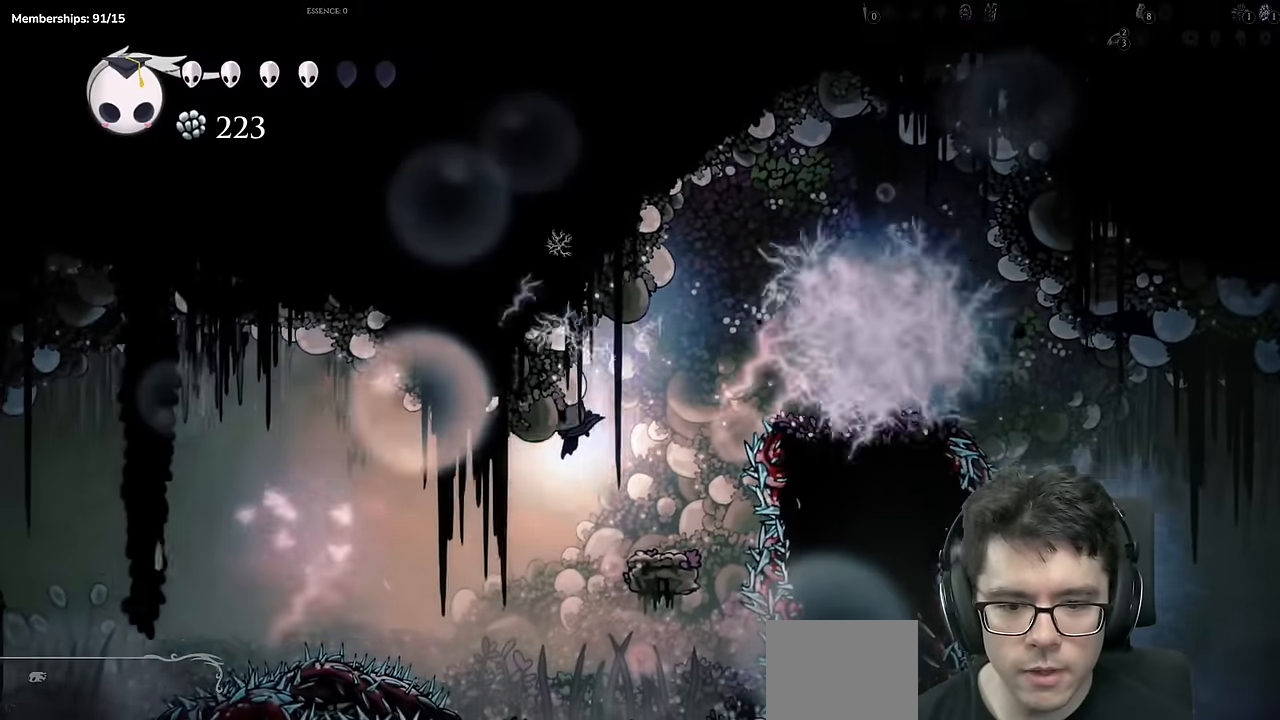
{"buttons": ["A"], "left_stick": "center", "right_stick": "center", "events": [[116, "left_stick", "up"], [167, "DPAD_LEFT", "up"], [167, "L1", "down"], [167, "left_stick", "center"], [183, "L1", "up"], [350, "A", "down"]]}